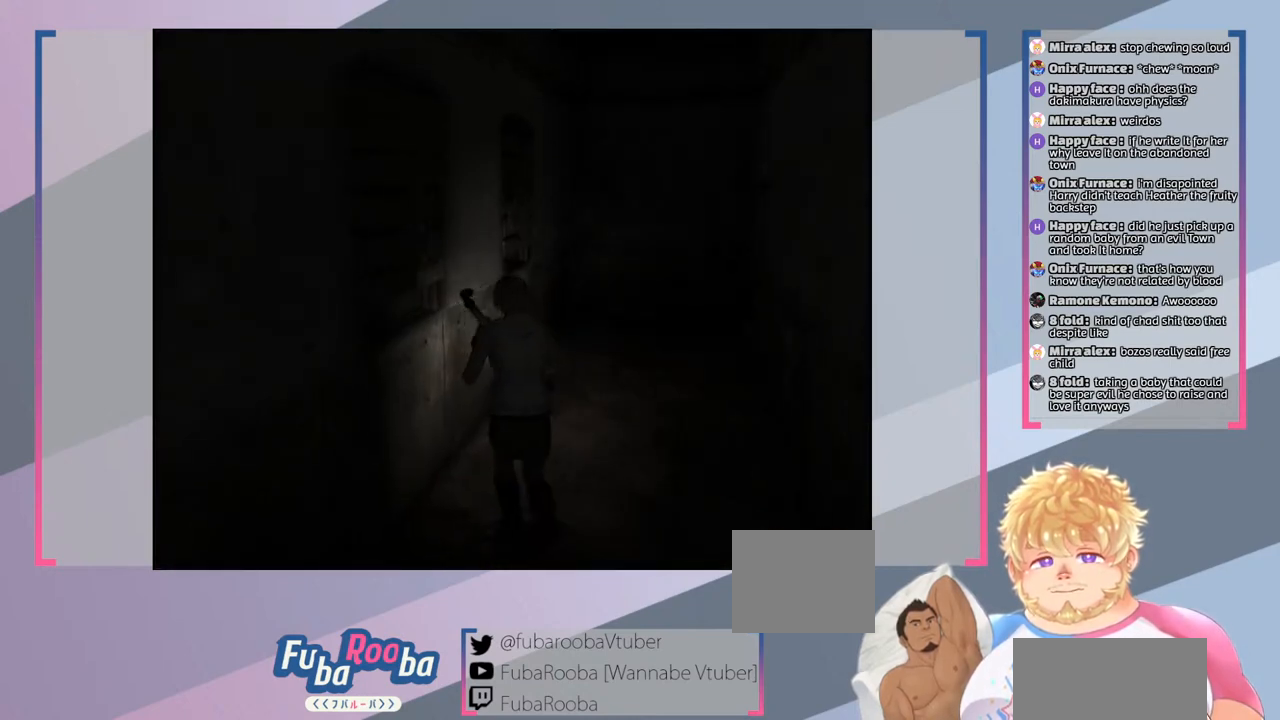
Gameplay with a controller (PlayStation layout); each line is a JSON object with the inputs held at the frame after it. "events" lists button and stick changes between this image and that frame as [ms after this image, input, new state], when the widget could be followed in between. Not read: L3 R3.
{"buttons": ["SQUARE"], "left_stick": "right", "right_stick": "center", "events": [[100, "left_stick", "center"], [400, "left_stick", "right"]]}
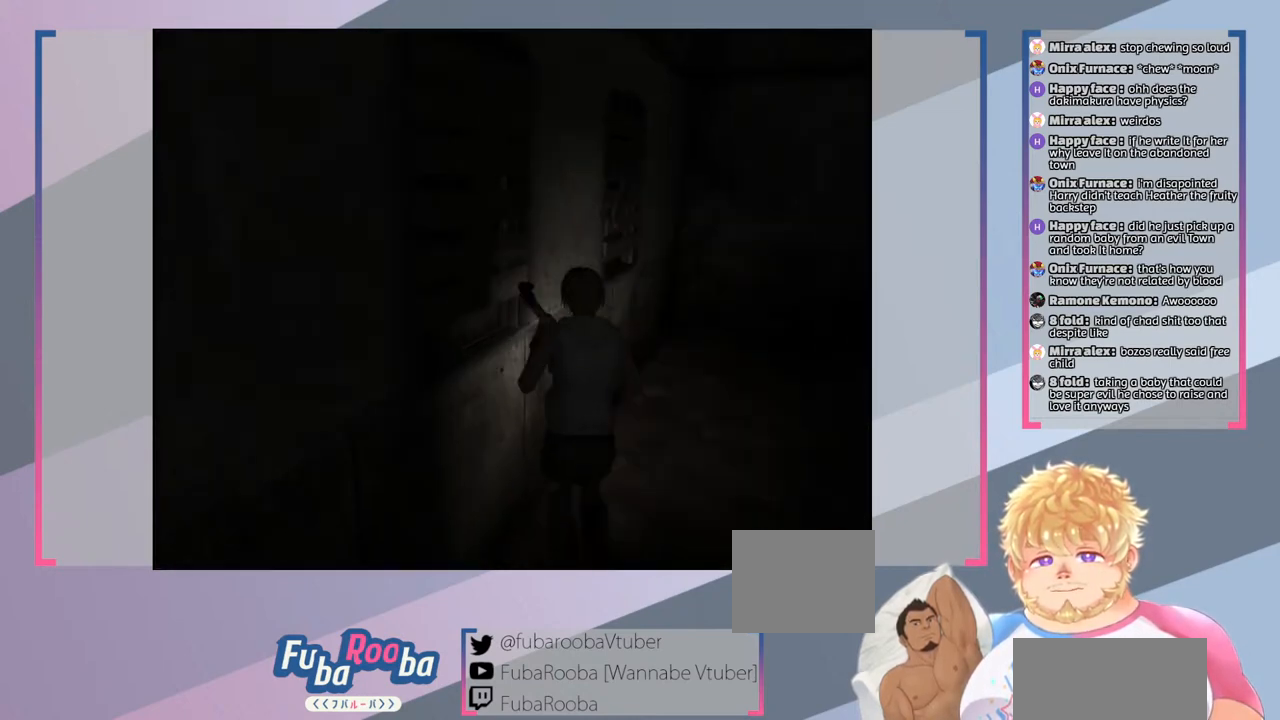
{"buttons": ["SQUARE"], "left_stick": "right", "right_stick": "center", "events": []}
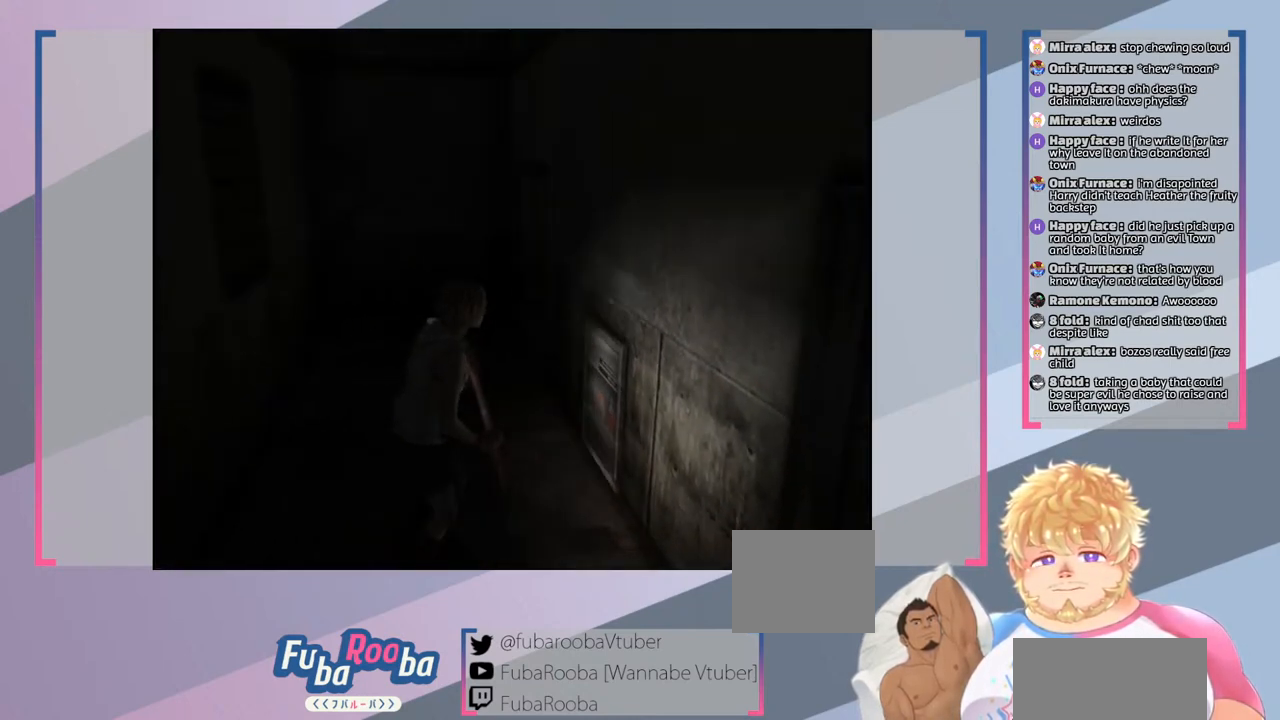
{"buttons": ["SQUARE"], "left_stick": "center", "right_stick": "center", "events": [[233, "left_stick", "center"], [300, "SQUARE", "up"], [333, "SQUARE", "down"]]}
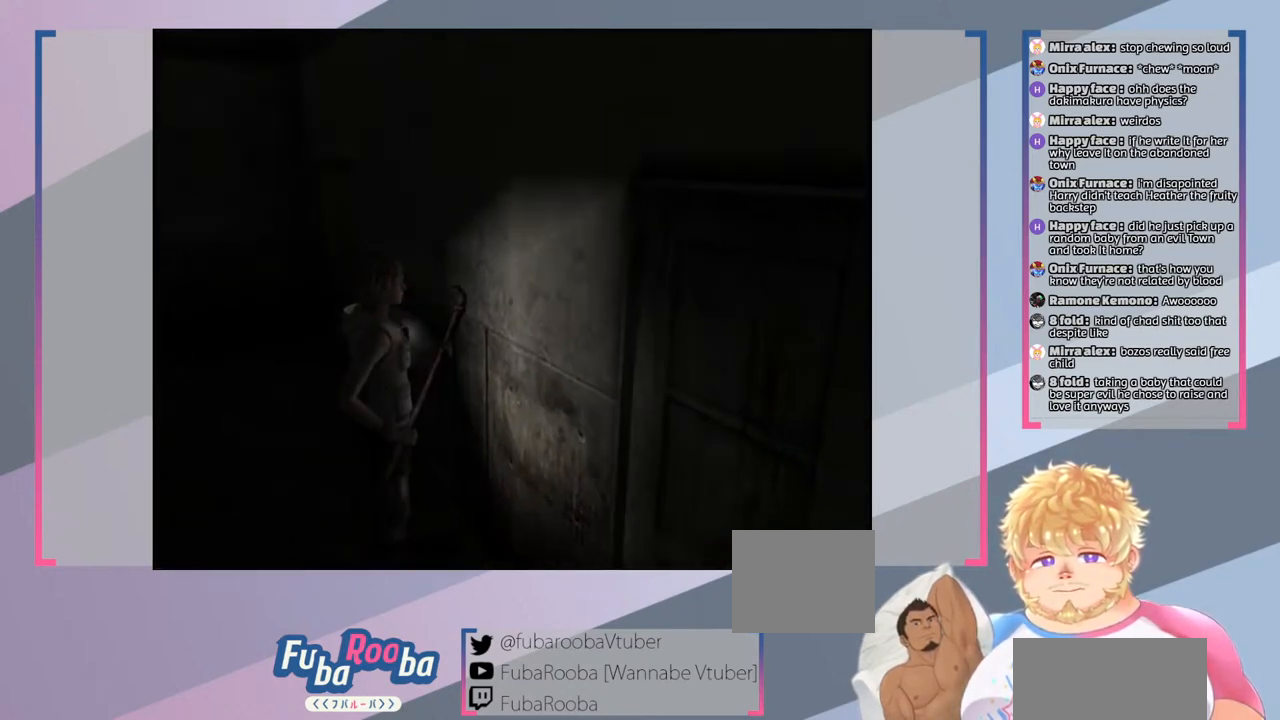
{"buttons": ["SQUARE"], "left_stick": "down", "right_stick": "center", "events": [[67, "left_stick", "down-right"], [267, "left_stick", "down"]]}
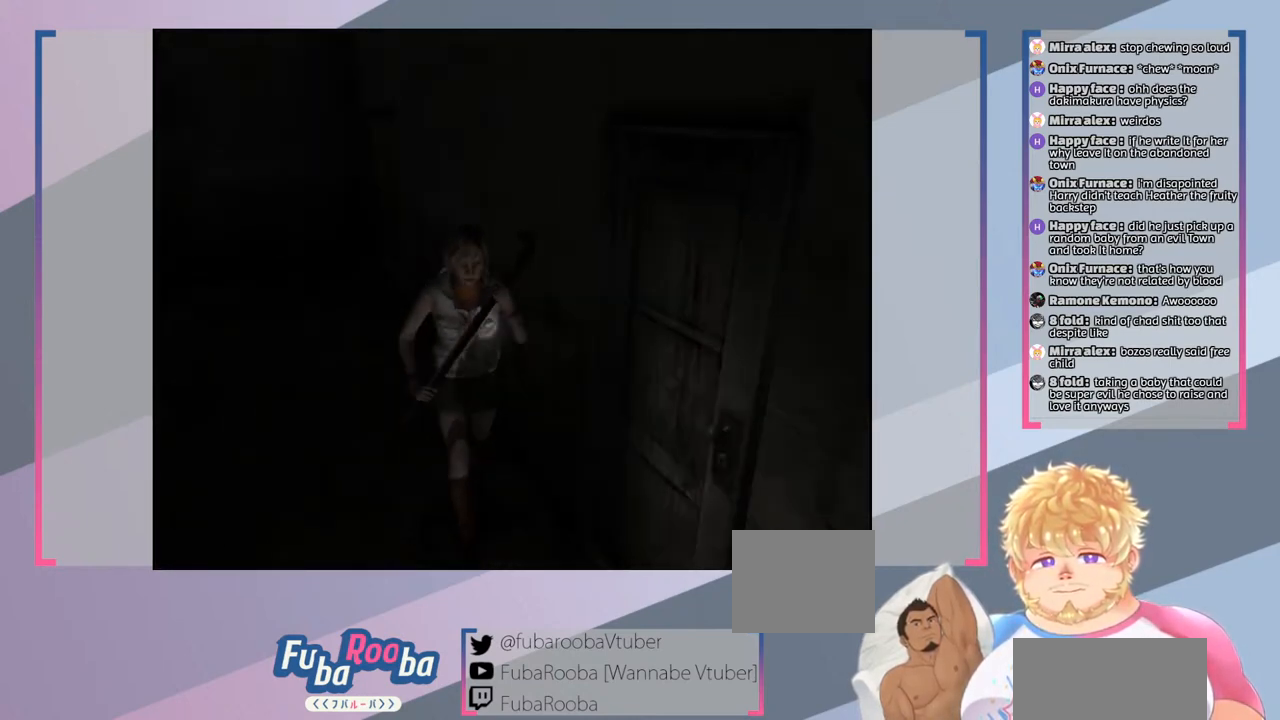
{"buttons": ["SQUARE"], "left_stick": "right", "right_stick": "center", "events": [[200, "left_stick", "right"]]}
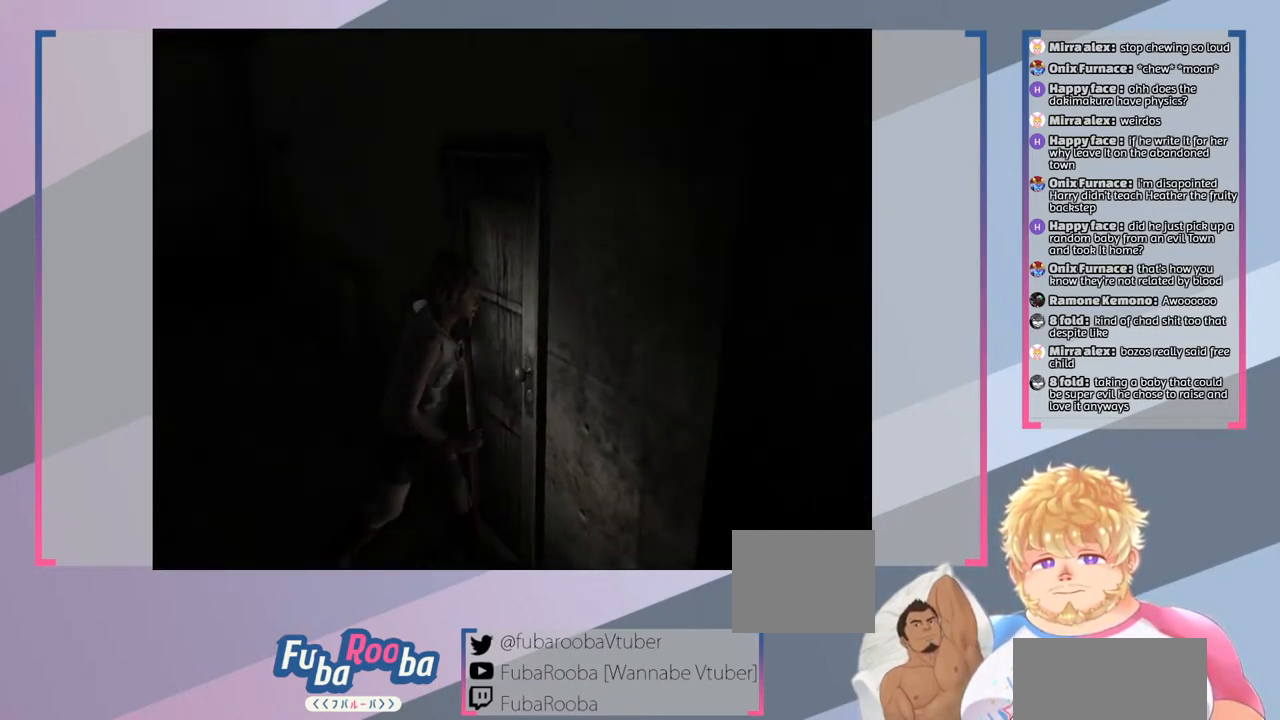
{"buttons": [], "left_stick": "center", "right_stick": "center", "events": [[67, "SQUARE", "up"], [100, "left_stick", "center"]]}
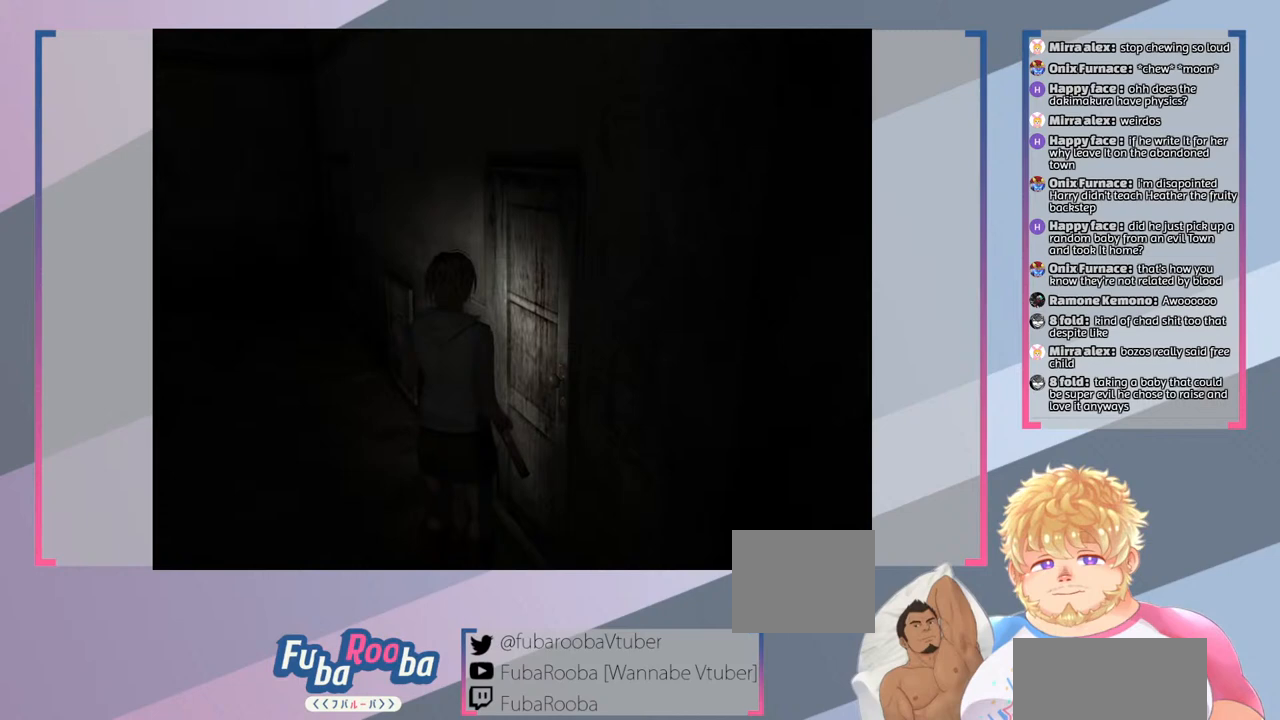
{"buttons": [], "left_stick": "center", "right_stick": "center", "events": [[167, "CROSS", "down"], [300, "CROSS", "up"]]}
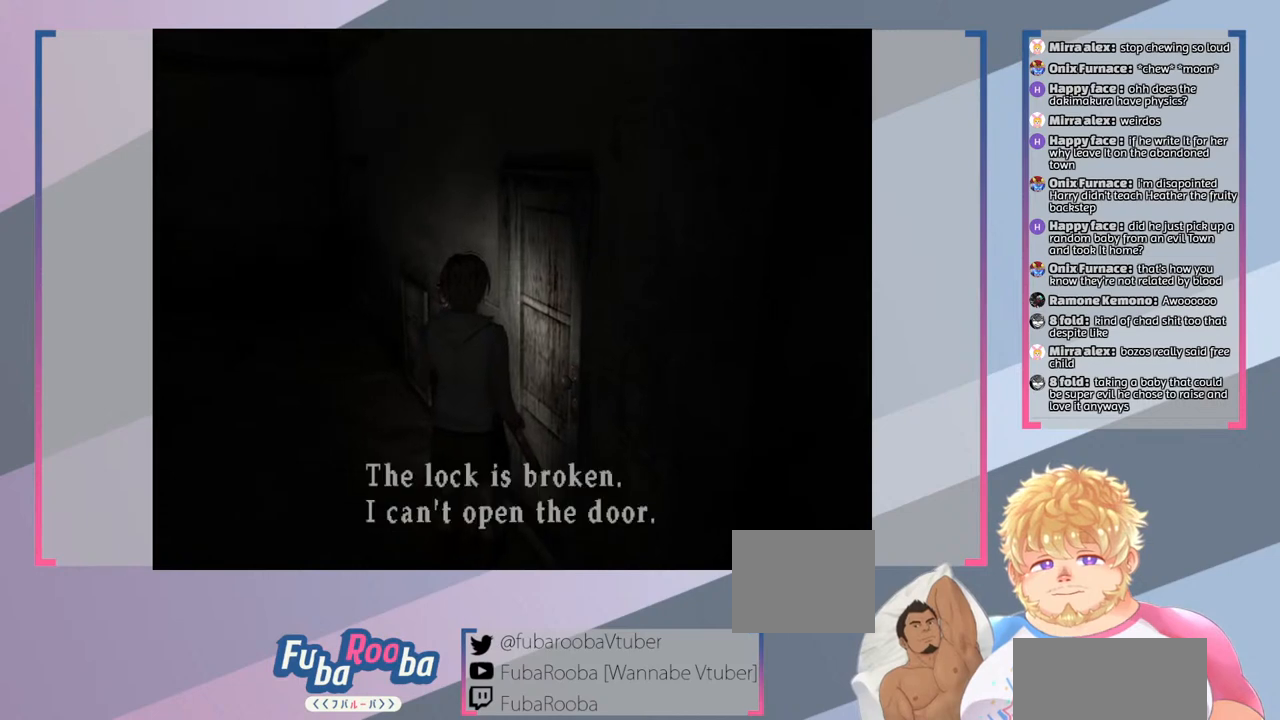
{"buttons": [], "left_stick": "down", "right_stick": "center", "events": [[233, "CROSS", "down"], [333, "CROSS", "up"], [500, "left_stick", "down"]]}
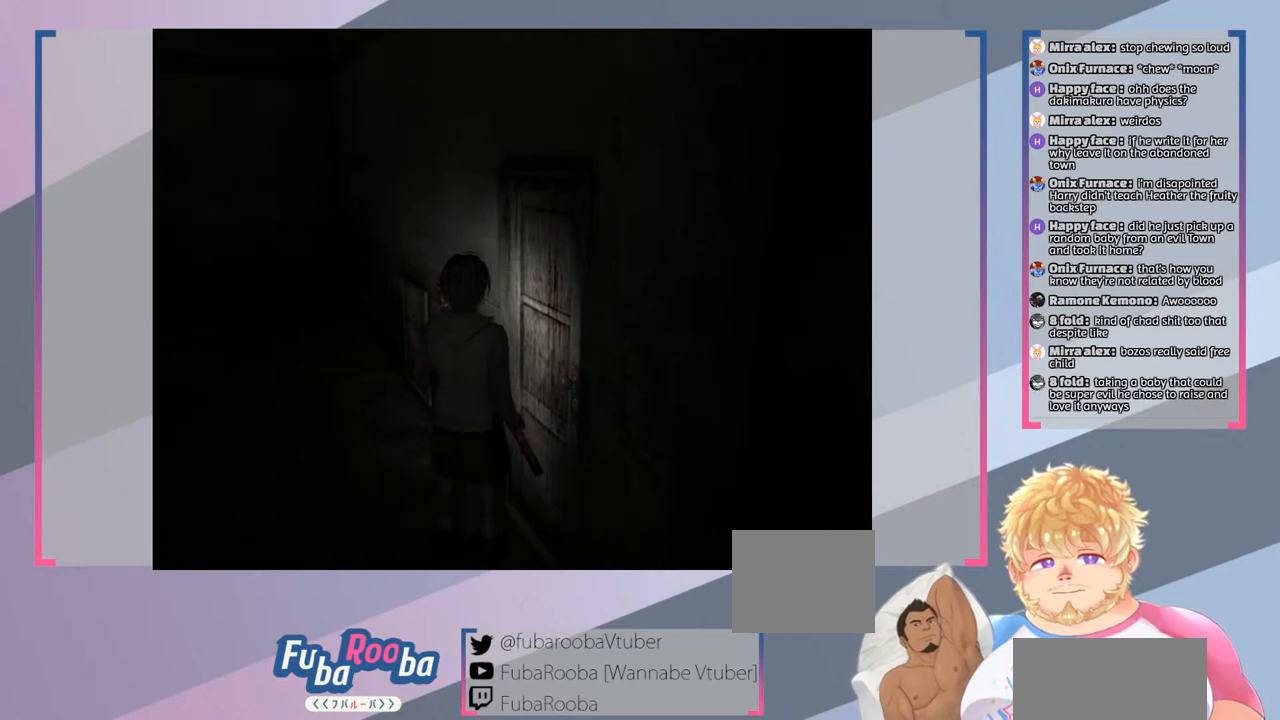
{"buttons": ["SQUARE"], "left_stick": "down-right", "right_stick": "center", "events": [[133, "SQUARE", "down"], [200, "left_stick", "down-right"]]}
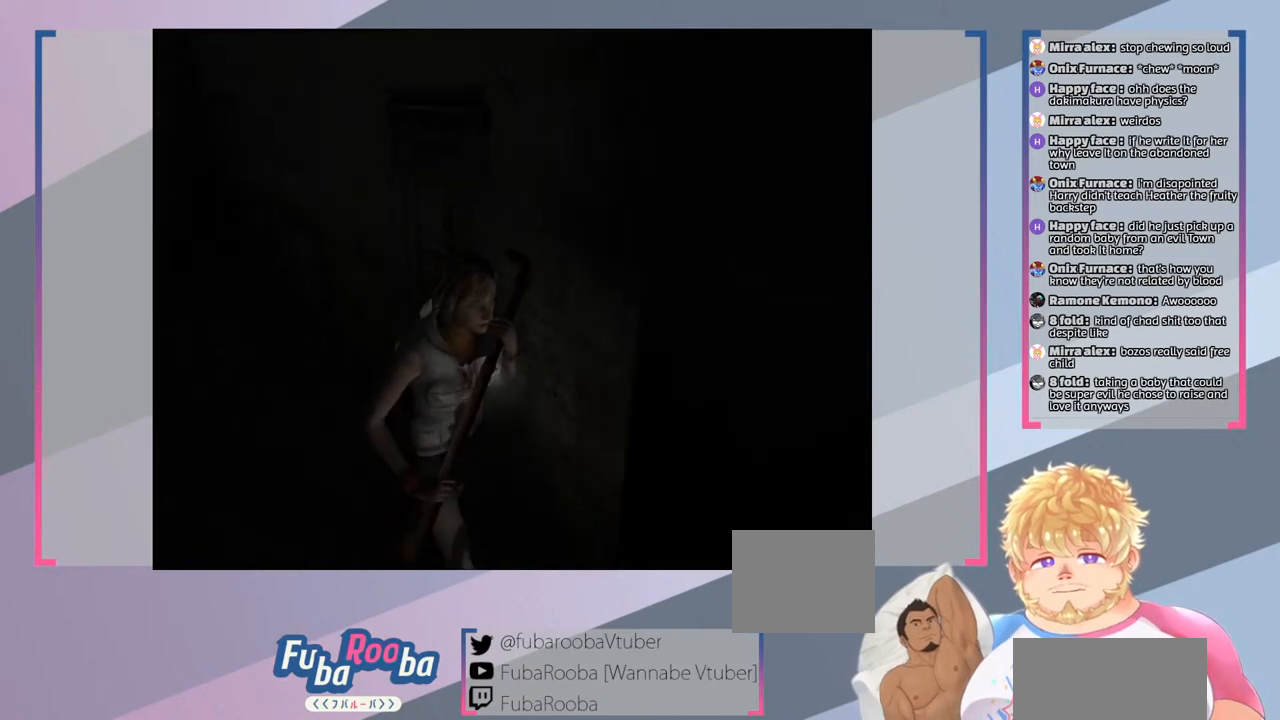
{"buttons": ["SQUARE"], "left_stick": "left", "right_stick": "center", "events": [[33, "left_stick", "right"], [167, "left_stick", "center"], [467, "left_stick", "left"]]}
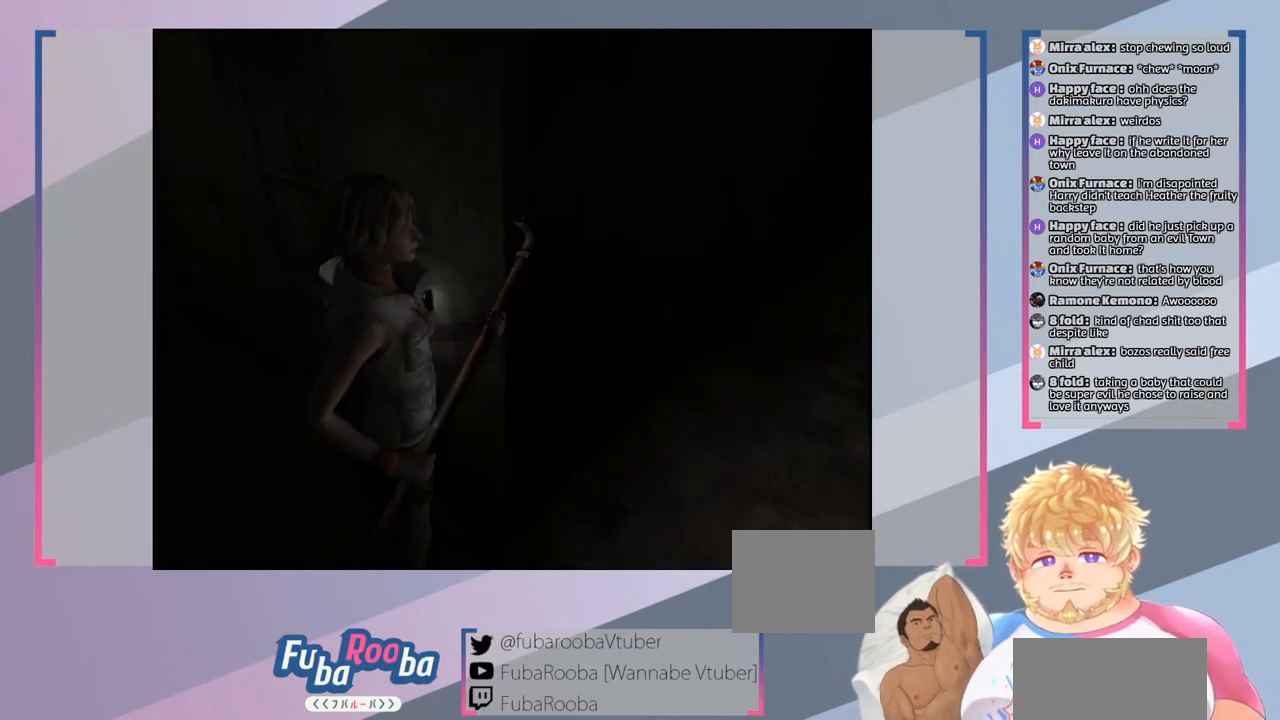
{"buttons": ["SQUARE"], "left_stick": "up", "right_stick": "center", "events": [[300, "left_stick", "up-left"], [433, "left_stick", "up"]]}
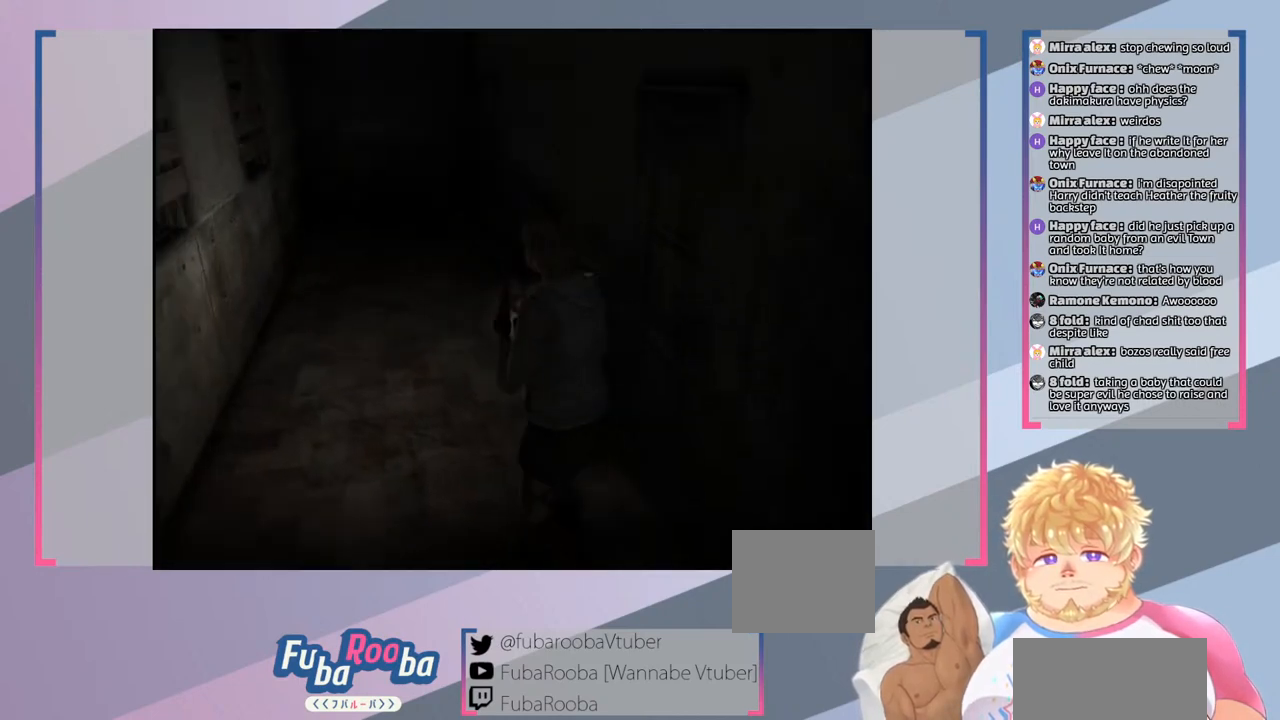
{"buttons": ["SQUARE"], "left_stick": "up-right", "right_stick": "center", "events": [[100, "left_stick", "up-right"]]}
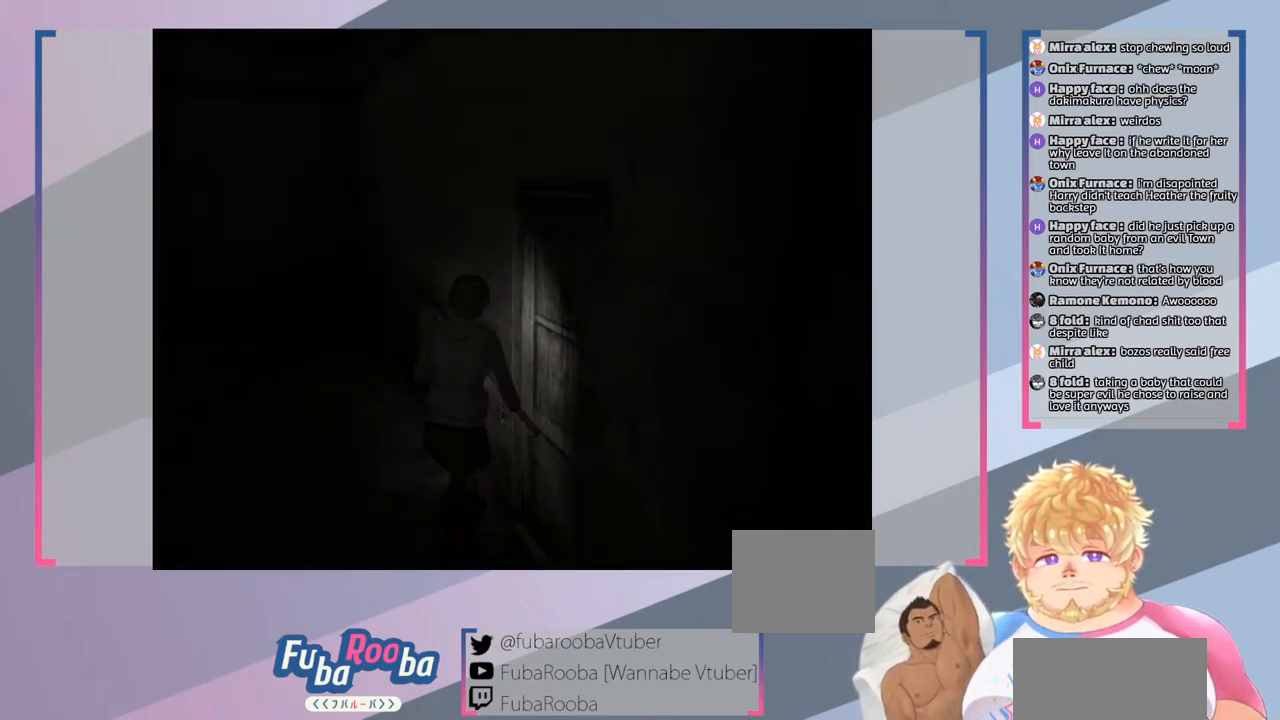
{"buttons": ["SQUARE"], "left_stick": "center", "right_stick": "center", "events": [[233, "left_stick", "center"]]}
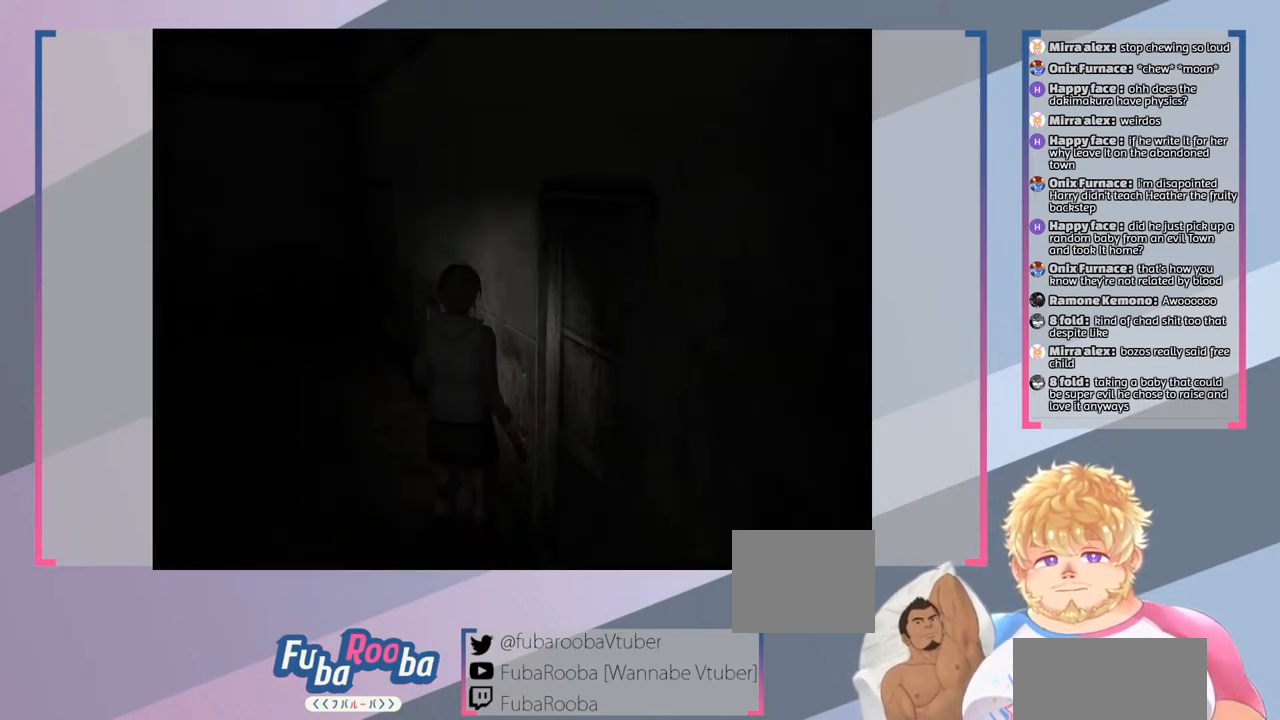
{"buttons": ["SQUARE"], "left_stick": "center", "right_stick": "center", "events": []}
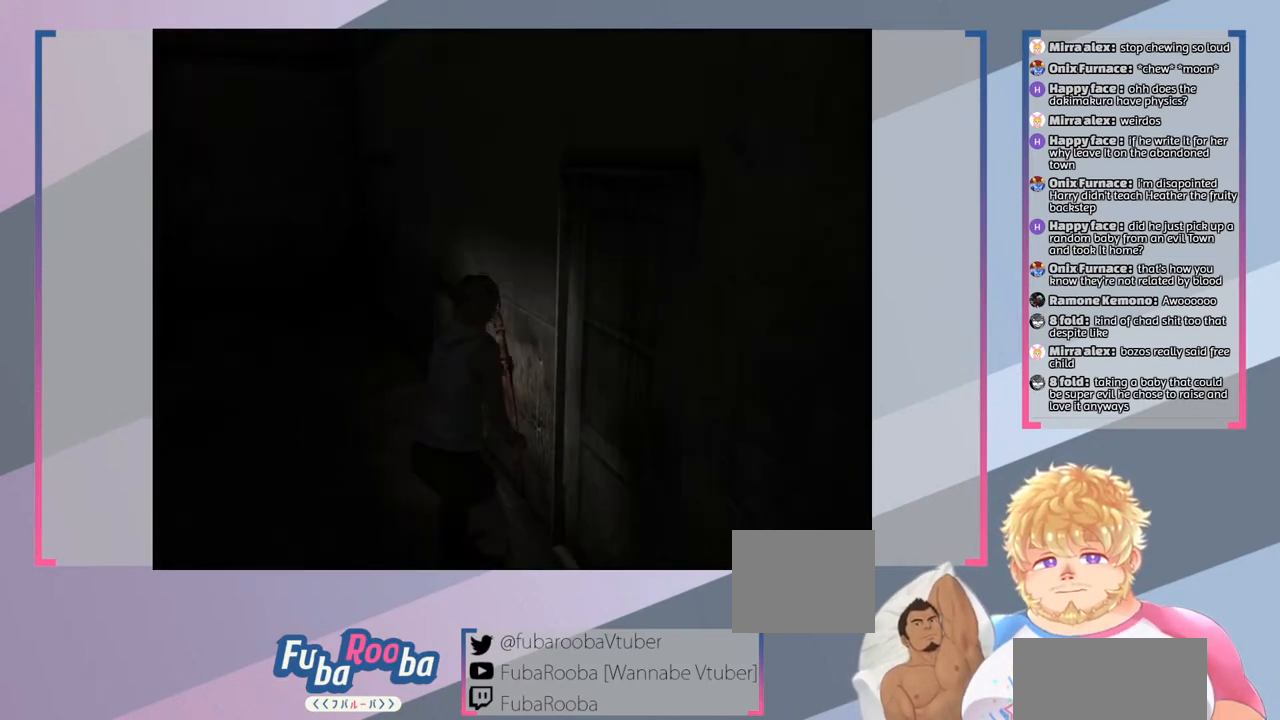
{"buttons": ["SQUARE"], "left_stick": "up-left", "right_stick": "center", "events": [[33, "left_stick", "up"], [367, "left_stick", "up-left"]]}
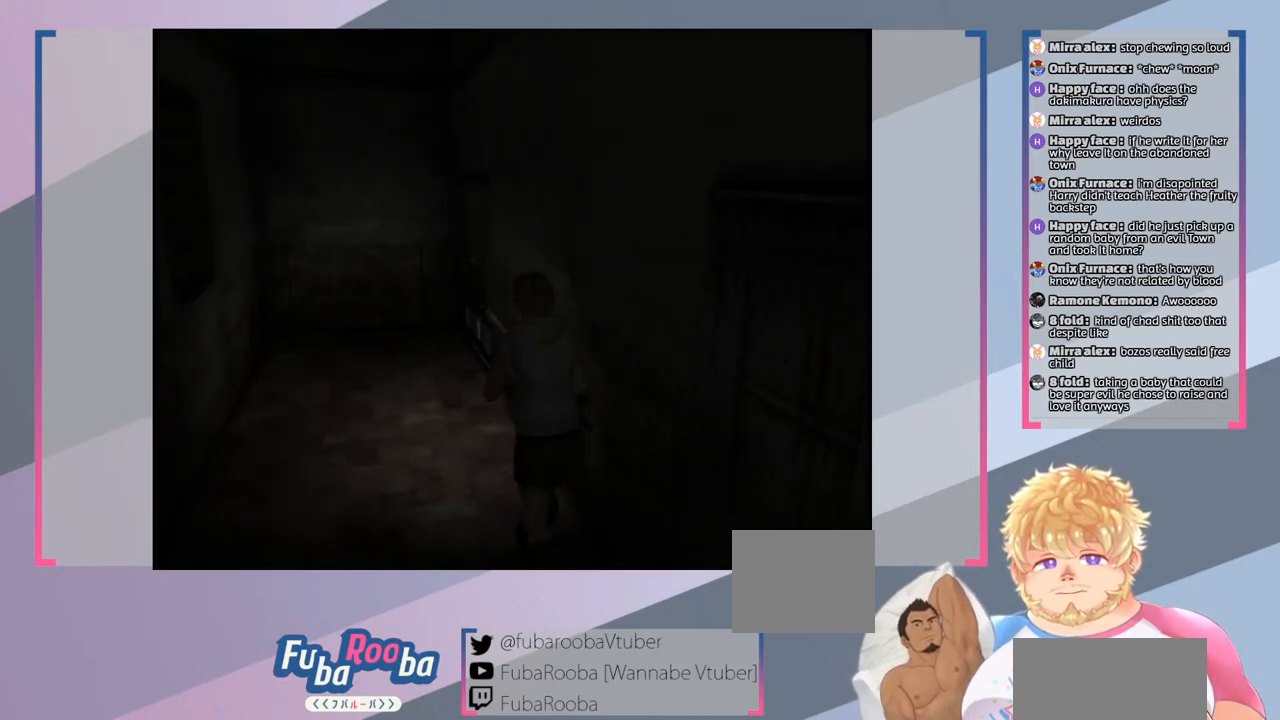
{"buttons": ["SQUARE"], "left_stick": "up", "right_stick": "center", "events": [[167, "left_stick", "up"]]}
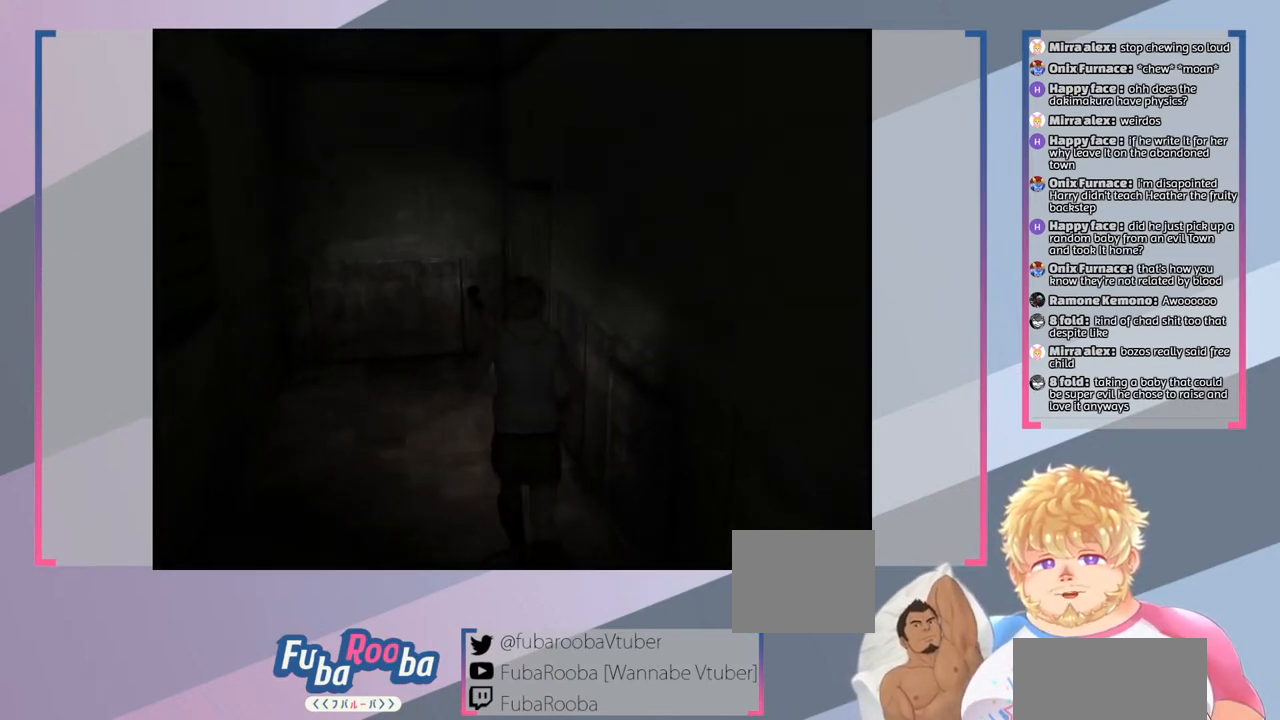
{"buttons": ["SQUARE"], "left_stick": "up", "right_stick": "center", "events": []}
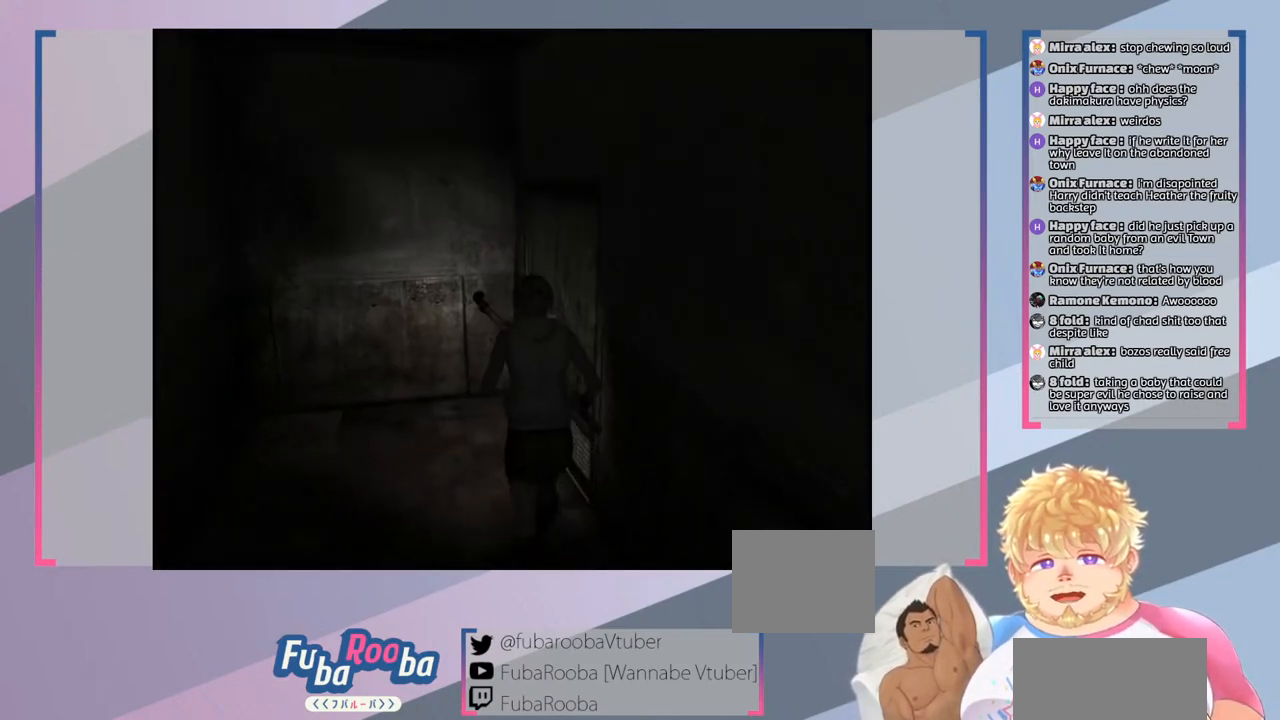
{"buttons": ["SQUARE"], "left_stick": "left", "right_stick": "center", "events": [[133, "left_stick", "up-left"], [300, "left_stick", "left"]]}
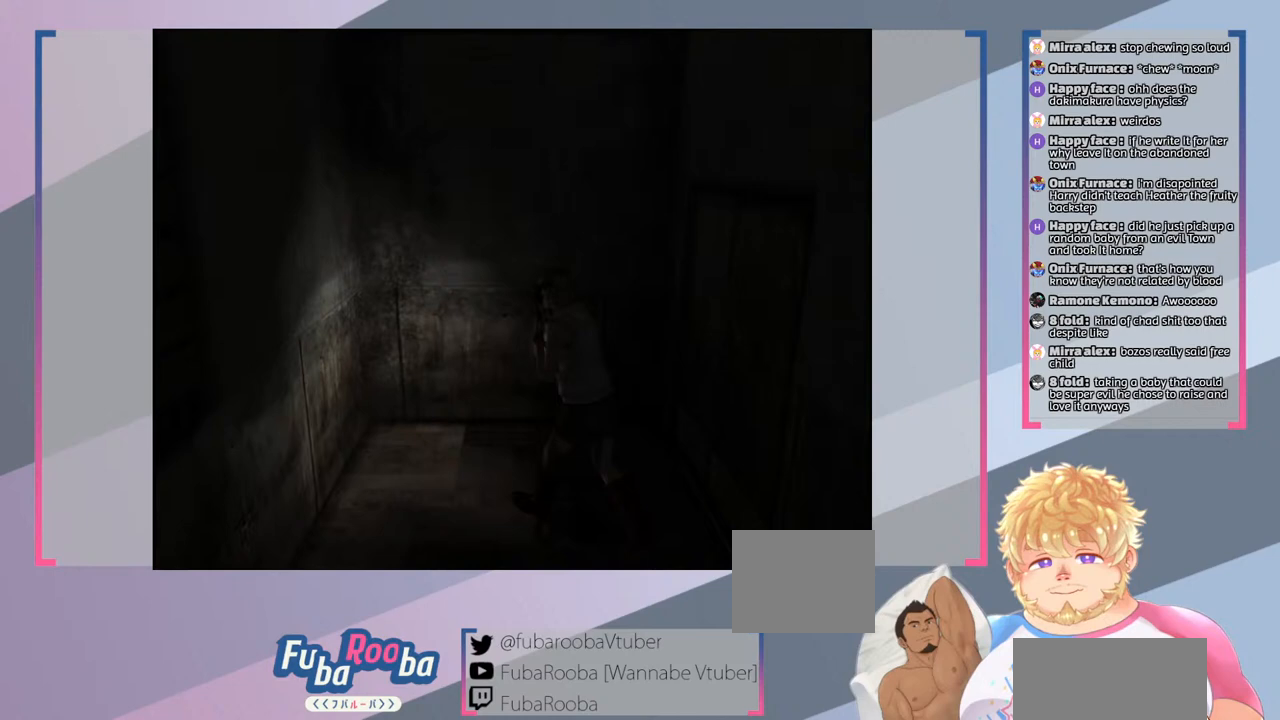
{"buttons": ["SQUARE"], "left_stick": "up-right", "right_stick": "center", "events": [[33, "left_stick", "up-left"], [167, "left_stick", "up"], [400, "left_stick", "up-right"]]}
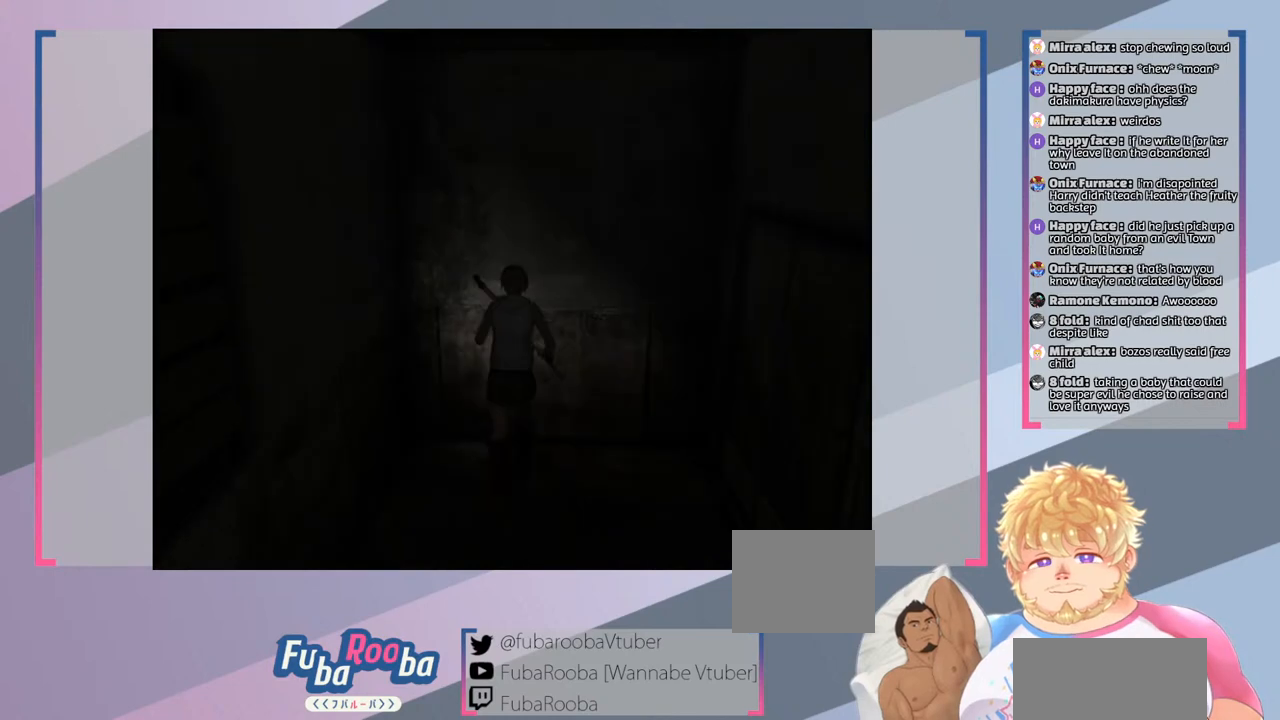
{"buttons": ["SQUARE"], "left_stick": "right", "right_stick": "center", "events": [[400, "left_stick", "right"]]}
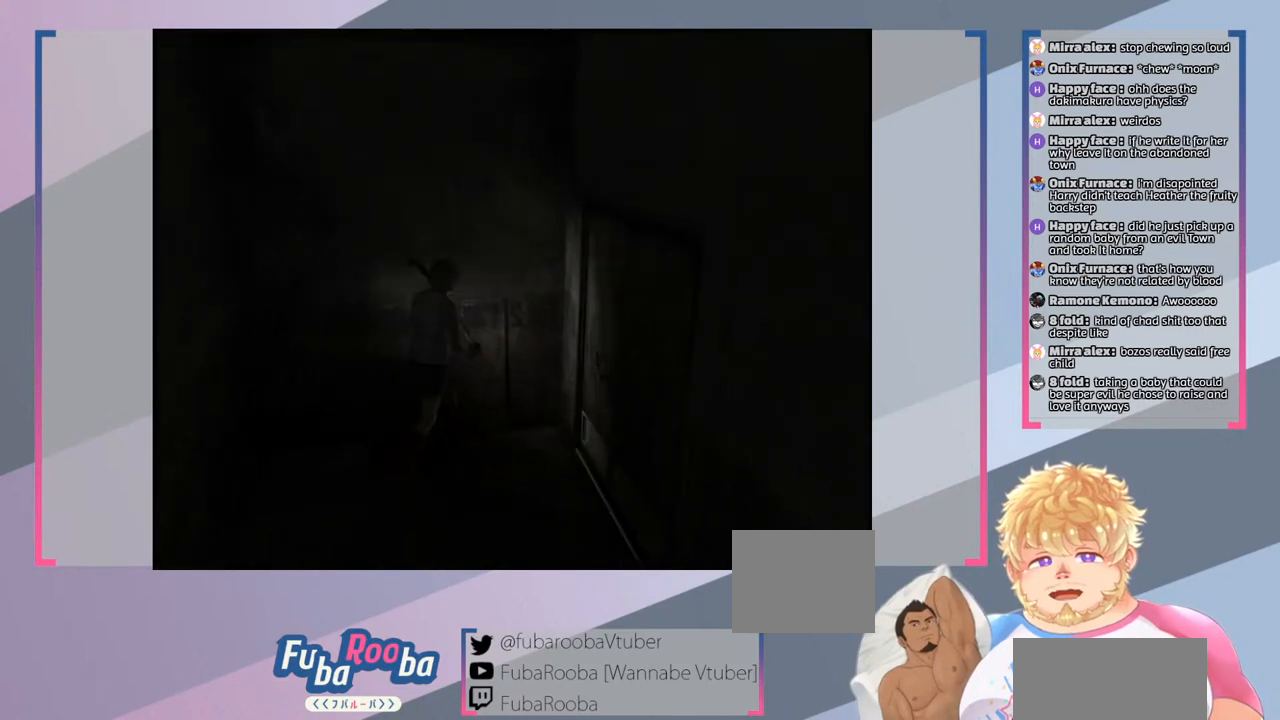
{"buttons": ["SQUARE"], "left_stick": "down-right", "right_stick": "center", "events": [[233, "left_stick", "down-right"]]}
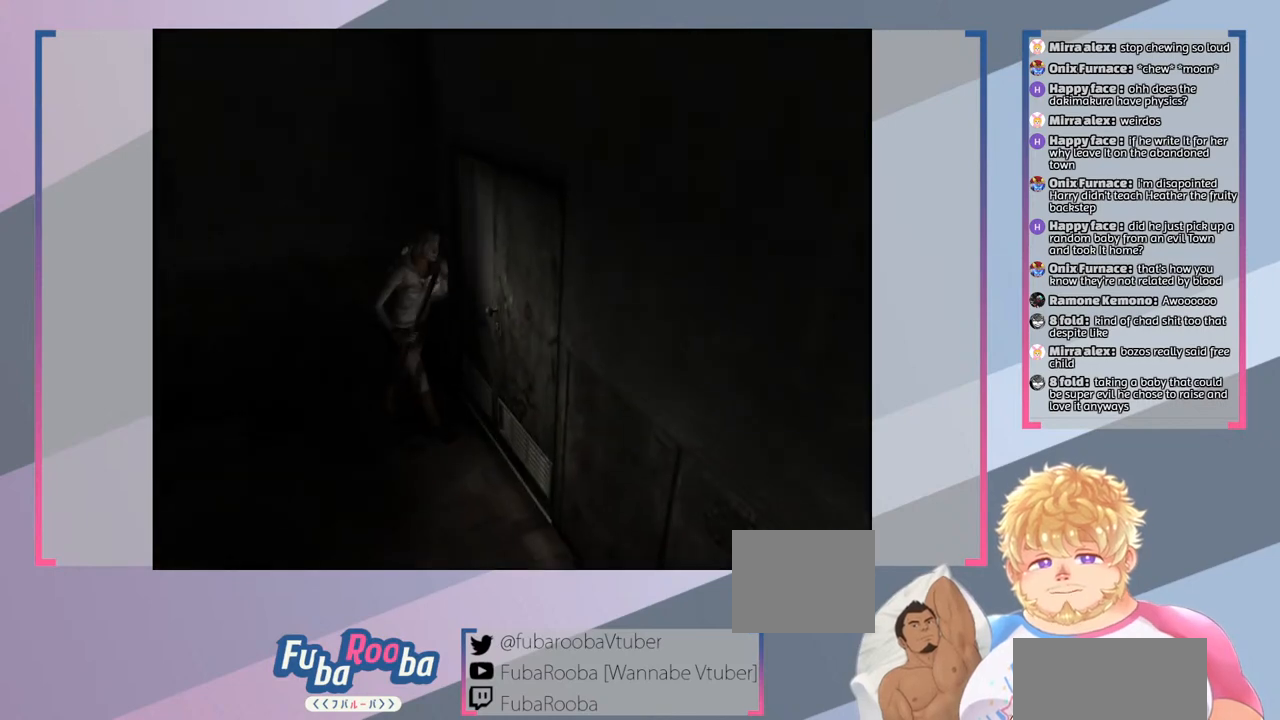
{"buttons": ["SQUARE"], "left_stick": "up-right", "right_stick": "center", "events": [[500, "left_stick", "up-right"]]}
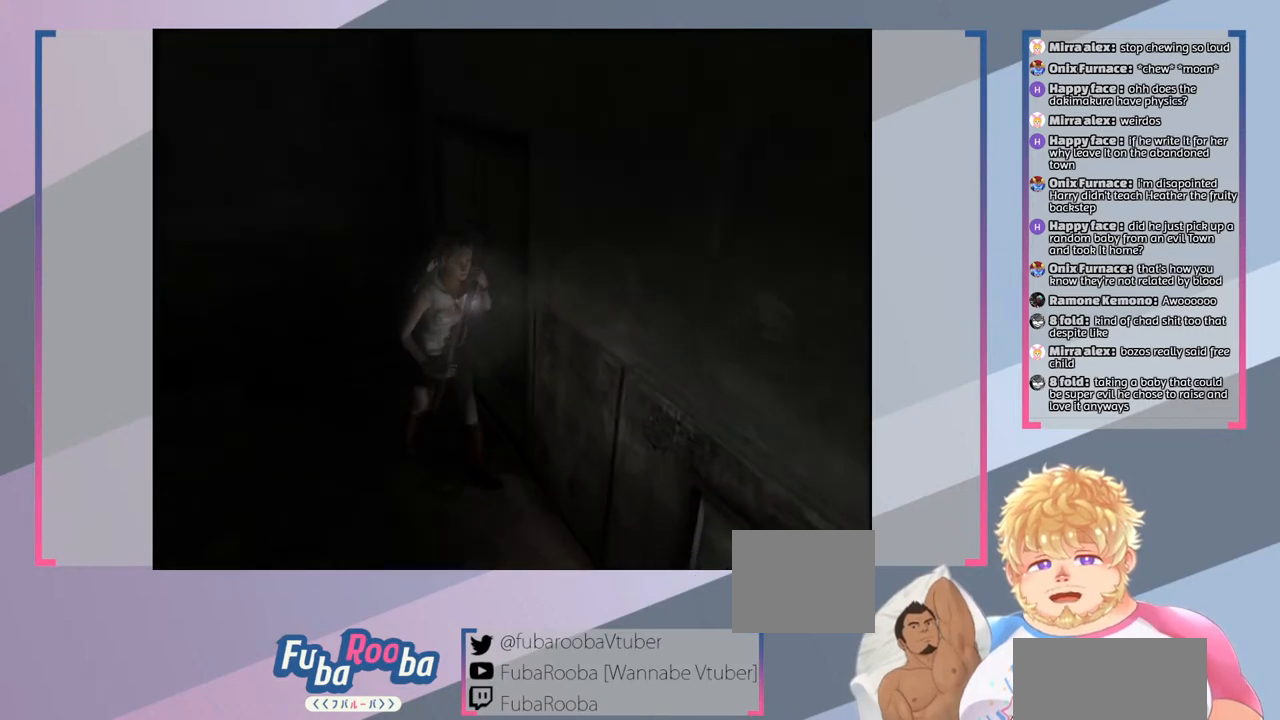
{"buttons": ["SQUARE"], "left_stick": "center", "right_stick": "center", "events": [[133, "left_stick", "up"], [467, "left_stick", "center"]]}
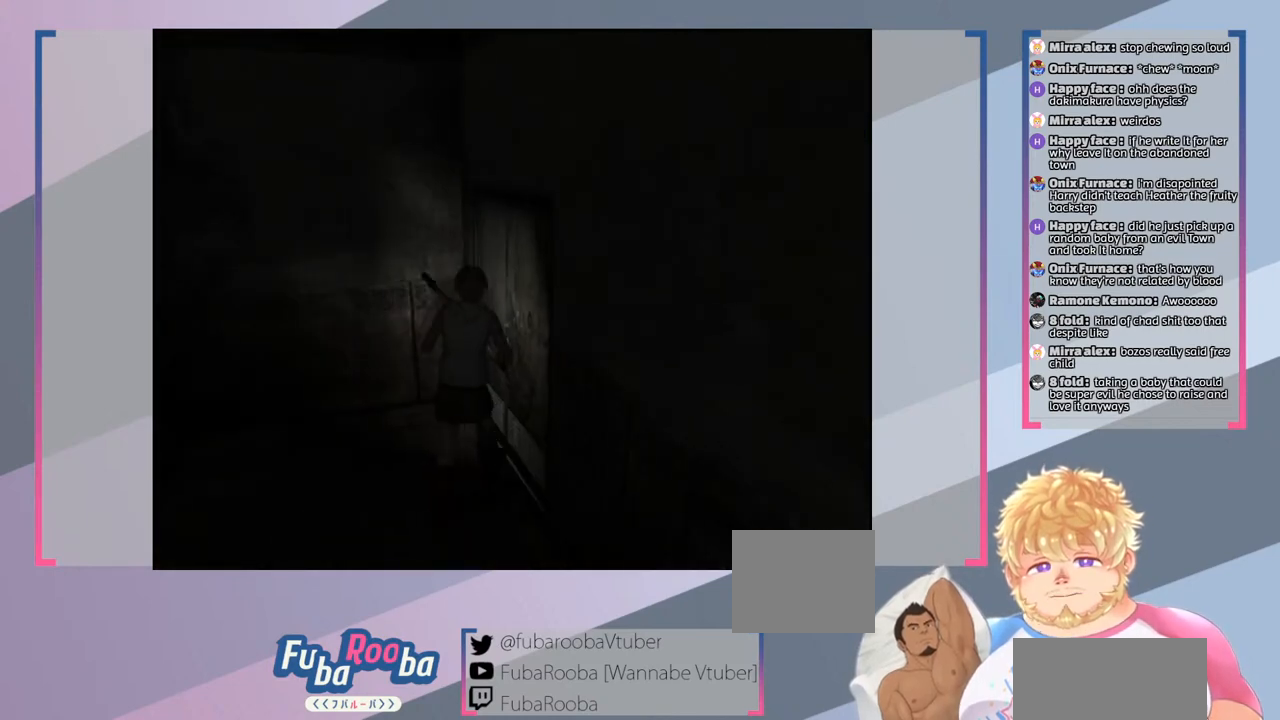
{"buttons": ["SQUARE"], "left_stick": "center", "right_stick": "center", "events": [[333, "left_stick", "right"], [500, "left_stick", "center"]]}
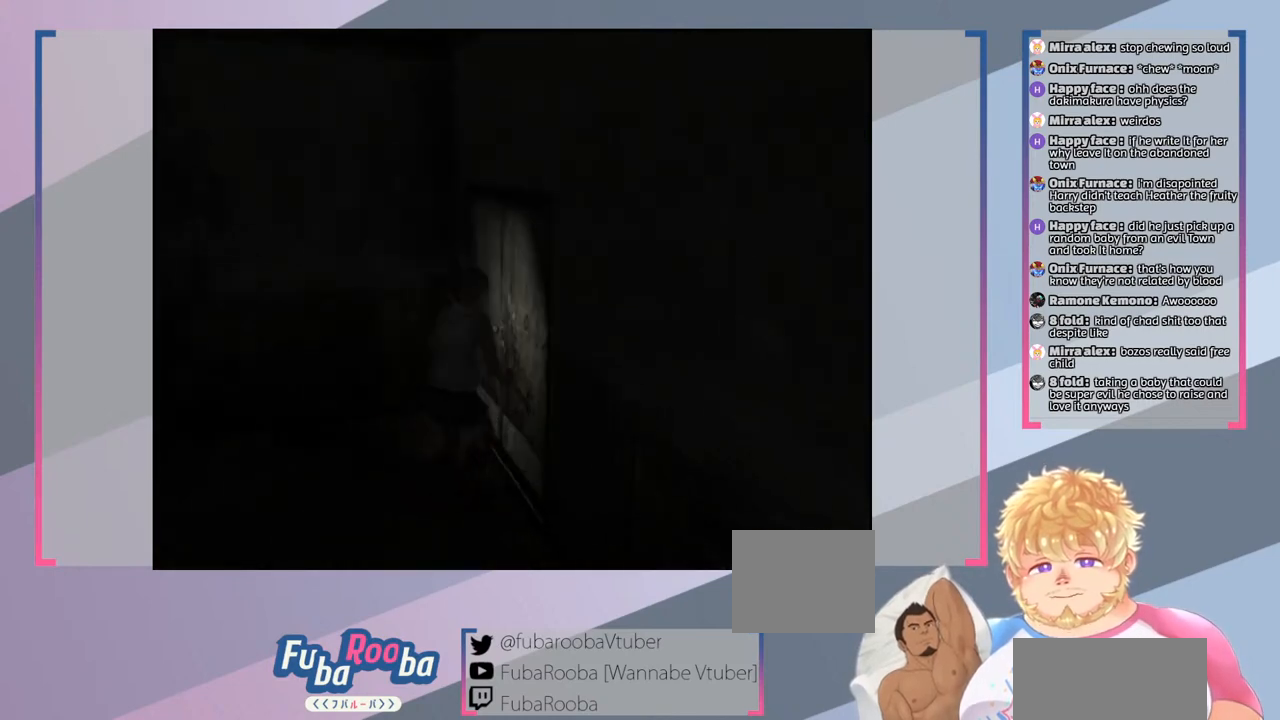
{"buttons": ["SQUARE"], "left_stick": "center", "right_stick": "center", "events": [[133, "CROSS", "down"], [333, "CROSS", "up"]]}
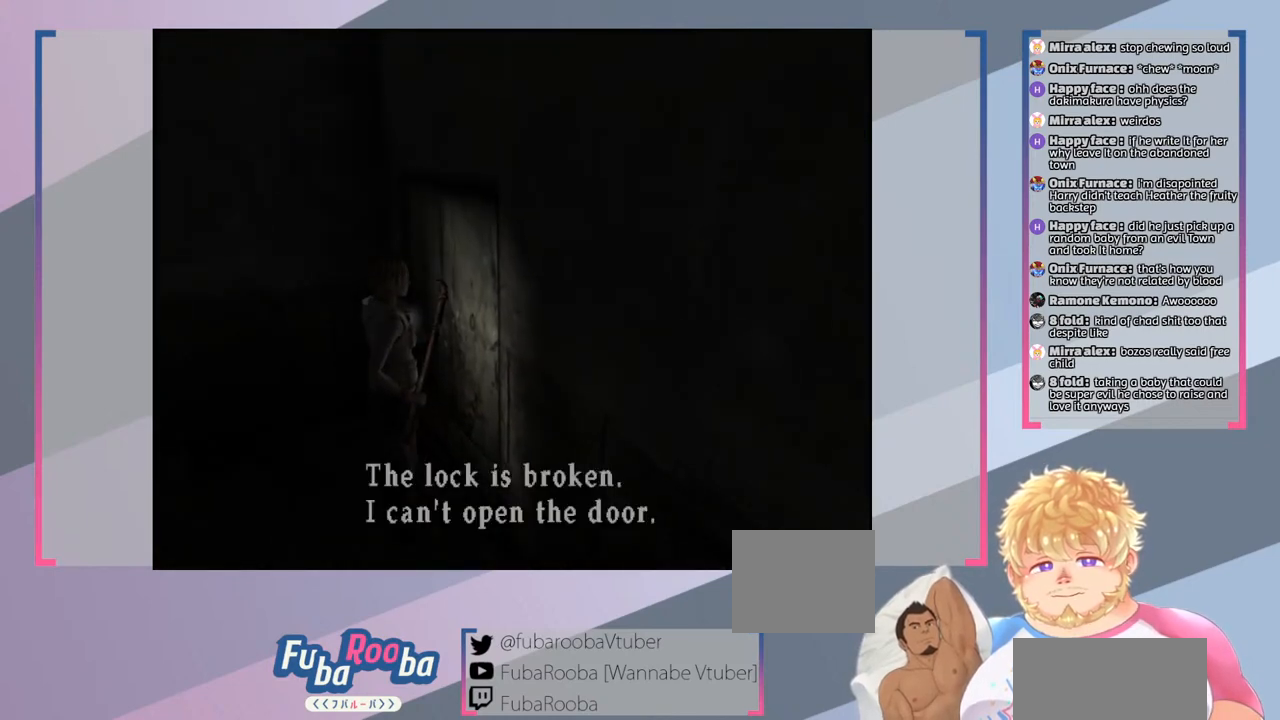
{"buttons": ["SQUARE"], "left_stick": "down", "right_stick": "center", "events": [[200, "CROSS", "down"], [333, "CROSS", "up"], [467, "left_stick", "down"]]}
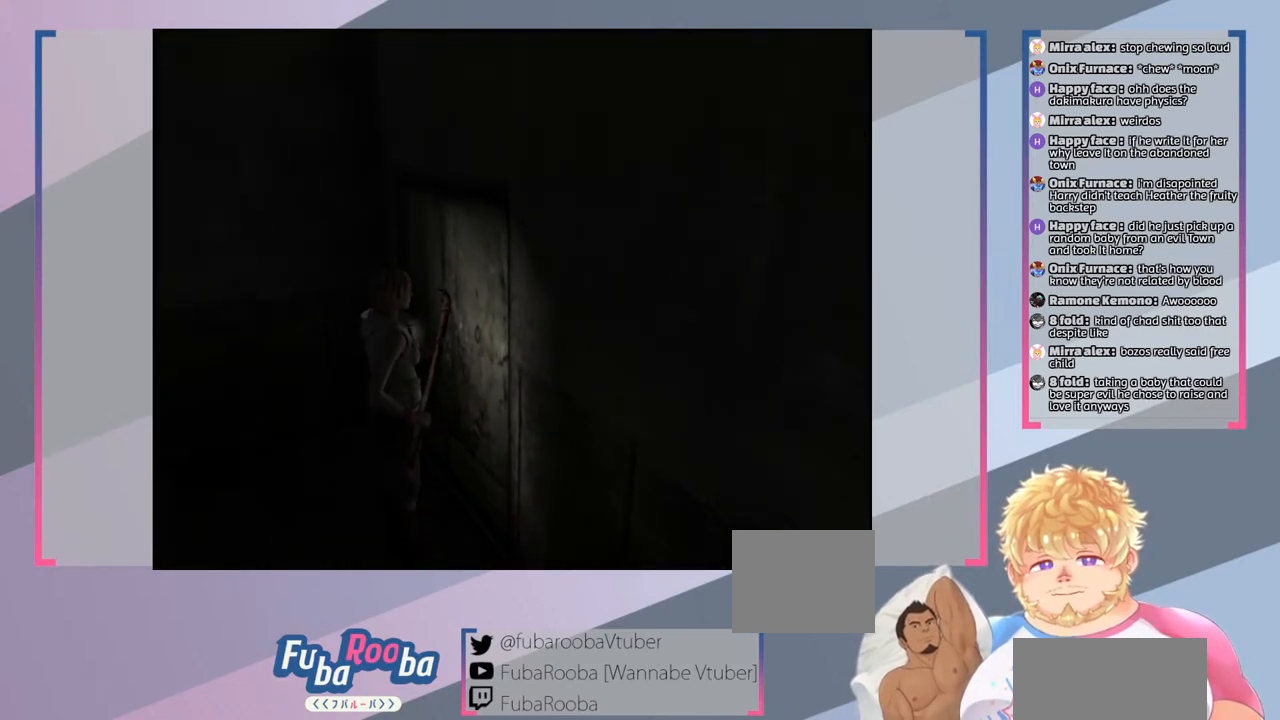
{"buttons": ["SQUARE"], "left_stick": "down", "right_stick": "center", "events": []}
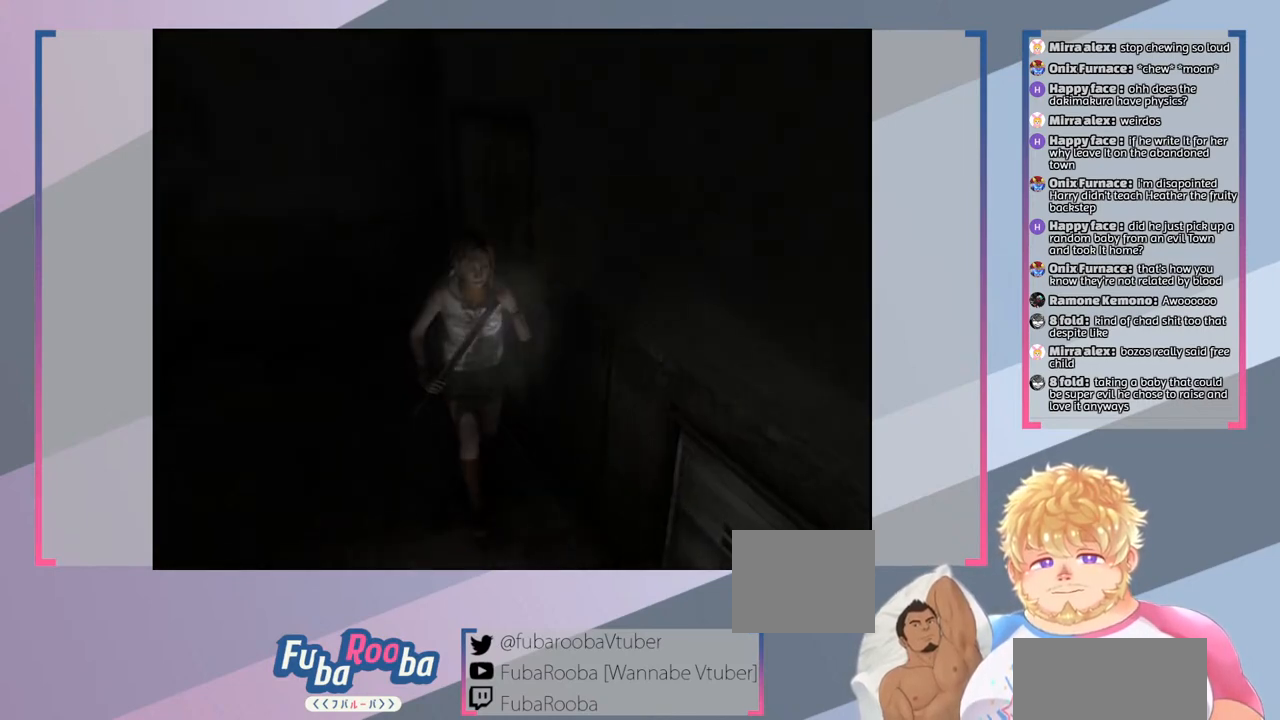
{"buttons": ["SQUARE"], "left_stick": "down-right", "right_stick": "center", "events": [[300, "left_stick", "down-right"]]}
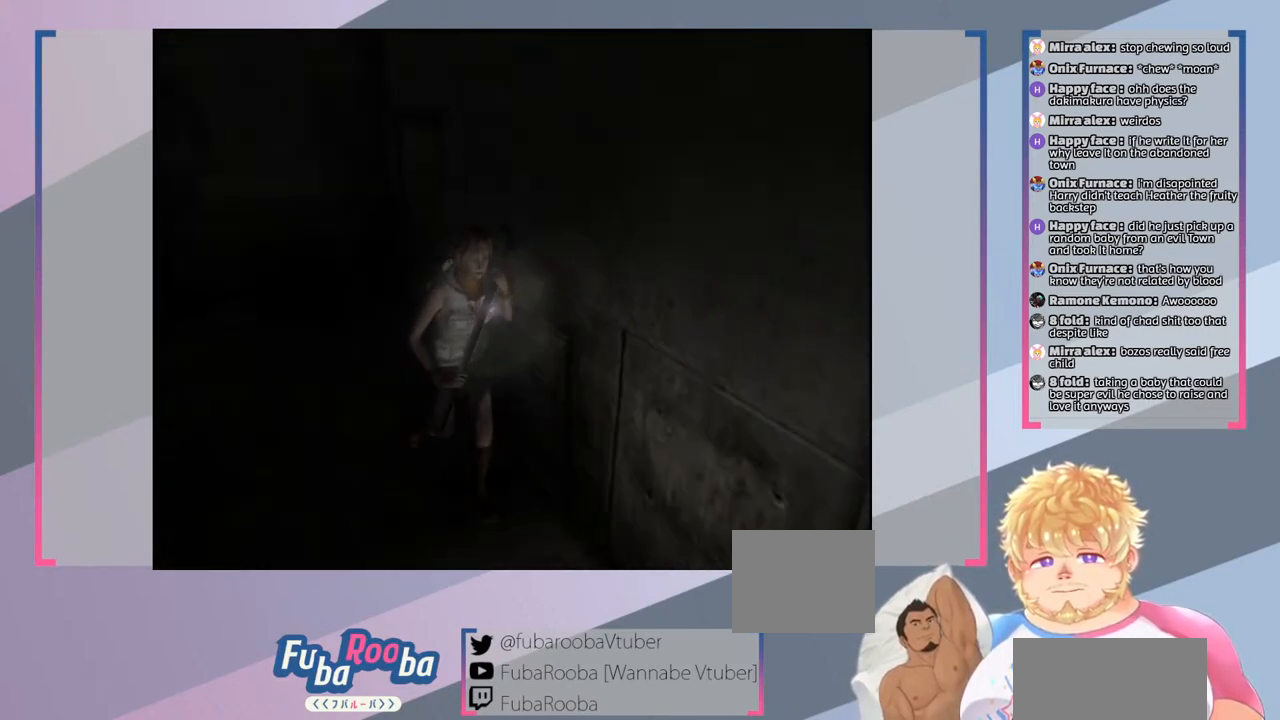
{"buttons": ["SQUARE"], "left_stick": "up", "right_stick": "center", "events": [[67, "left_stick", "center"], [367, "left_stick", "up"]]}
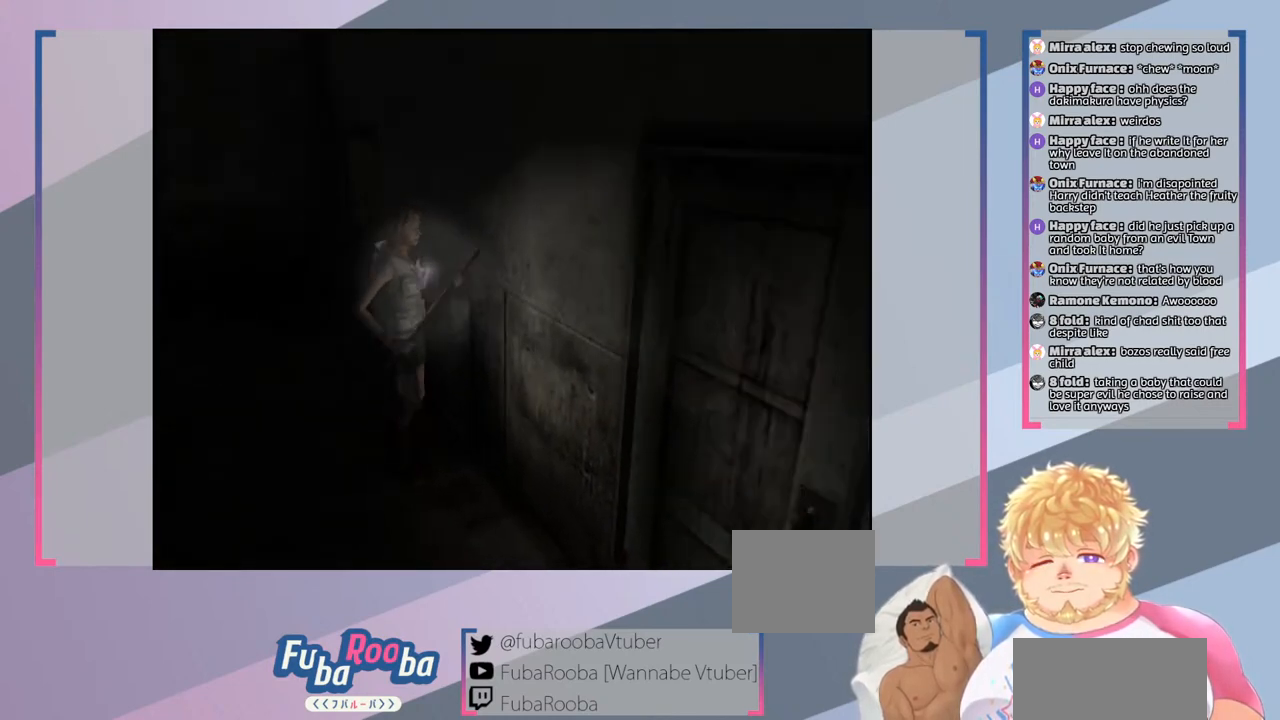
{"buttons": ["SQUARE"], "left_stick": "left", "right_stick": "center", "events": [[300, "left_stick", "up-left"], [433, "left_stick", "left"]]}